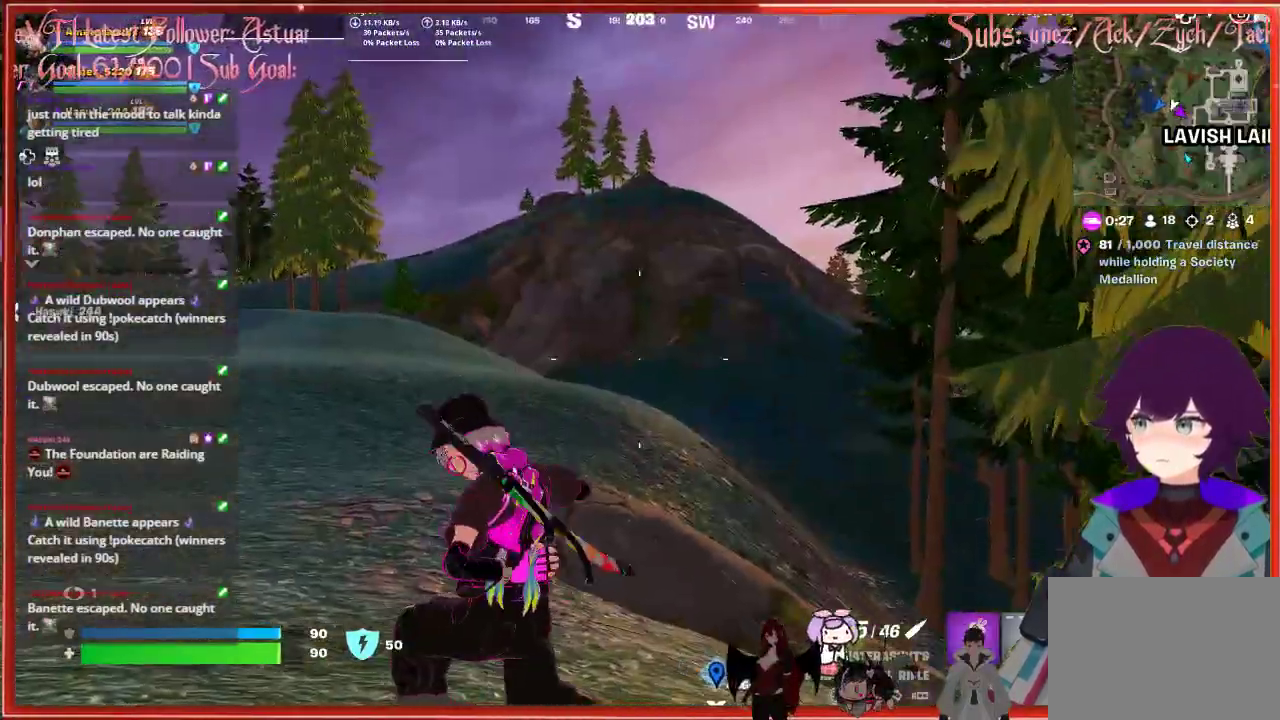
Gameplay with a controller (Xbox layout); each line is a JSON object with the inputs held at the frame after it. "events" lists button and stick changes between this image and that frame as [ms after this image, input, new state], when the widget could be followed in between.
{"buttons": ["L3"], "left_stick": "up", "right_stick": "right", "events": [[83, "L2", "down"], [200, "L2", "up"], [450, "L3", "down"], [483, "right_stick", "right"]]}
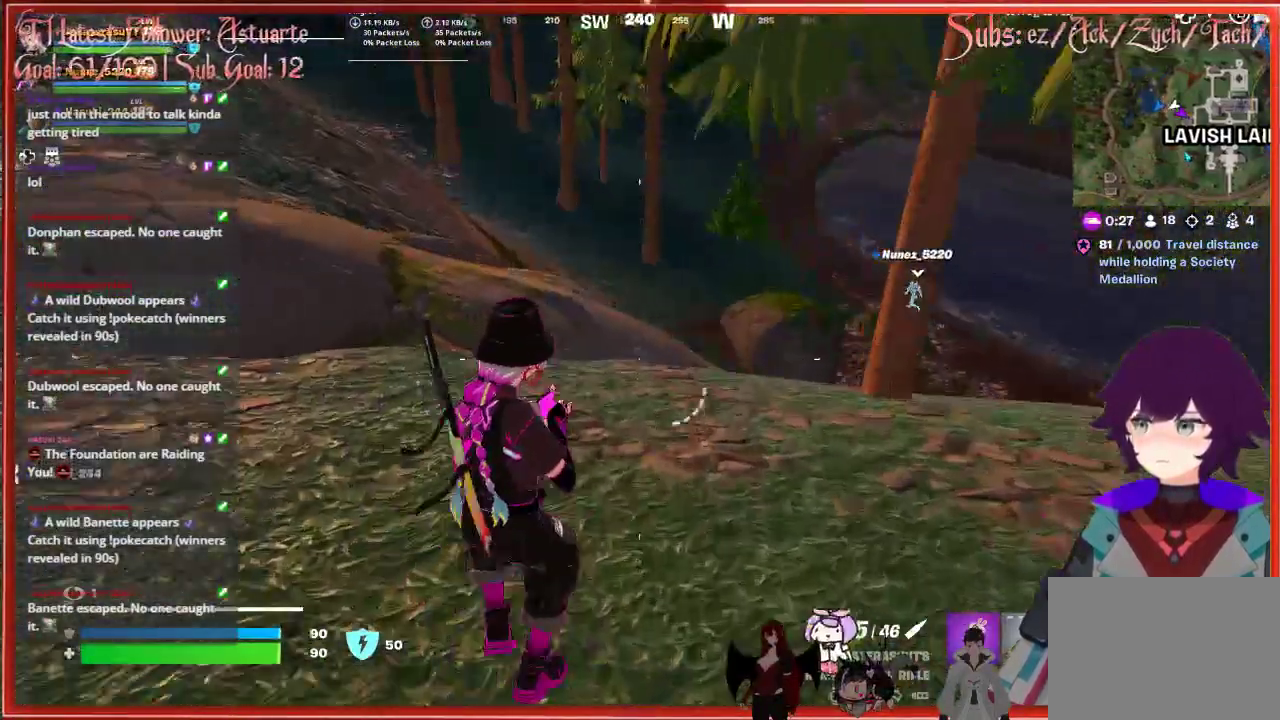
{"buttons": [], "left_stick": "up", "right_stick": "center", "events": [[150, "L3", "up"], [317, "right_stick", "center"], [350, "R3", "down"], [467, "R3", "up"]]}
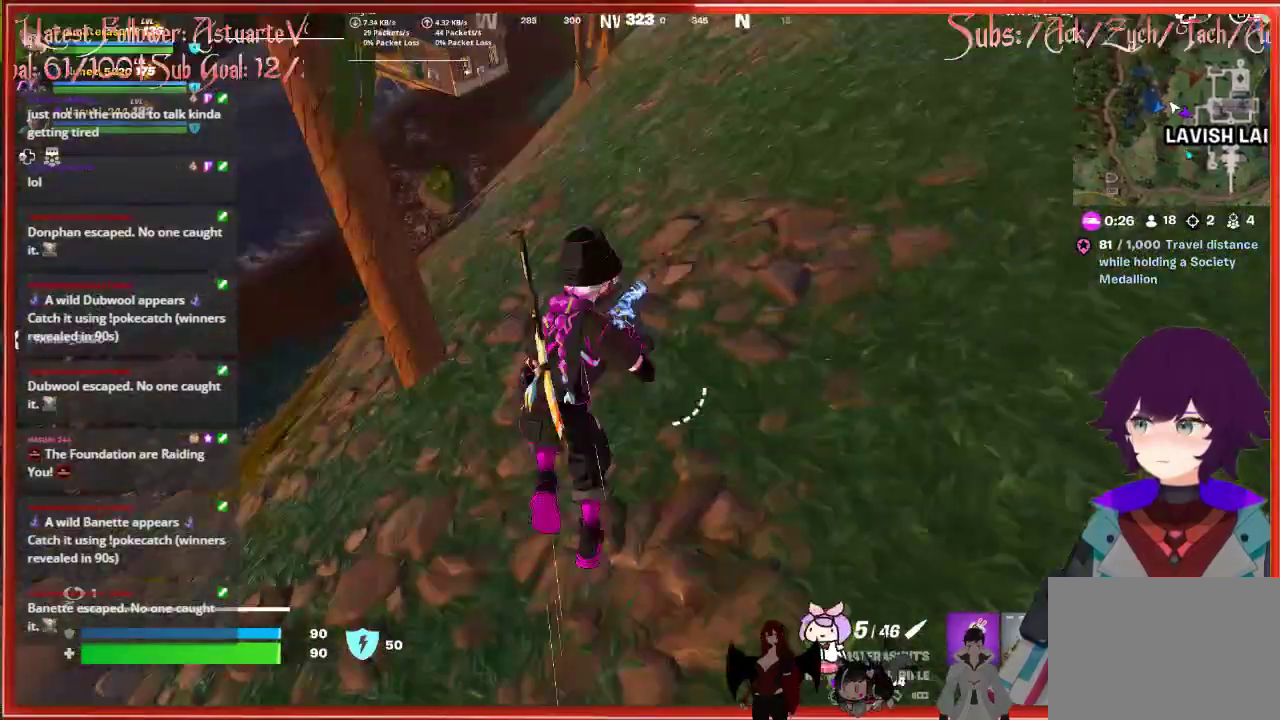
{"buttons": [], "left_stick": "up", "right_stick": "center", "events": [[33, "right_stick", "left"], [83, "left_stick", "up-left"], [200, "right_stick", "center"], [267, "left_stick", "up"]]}
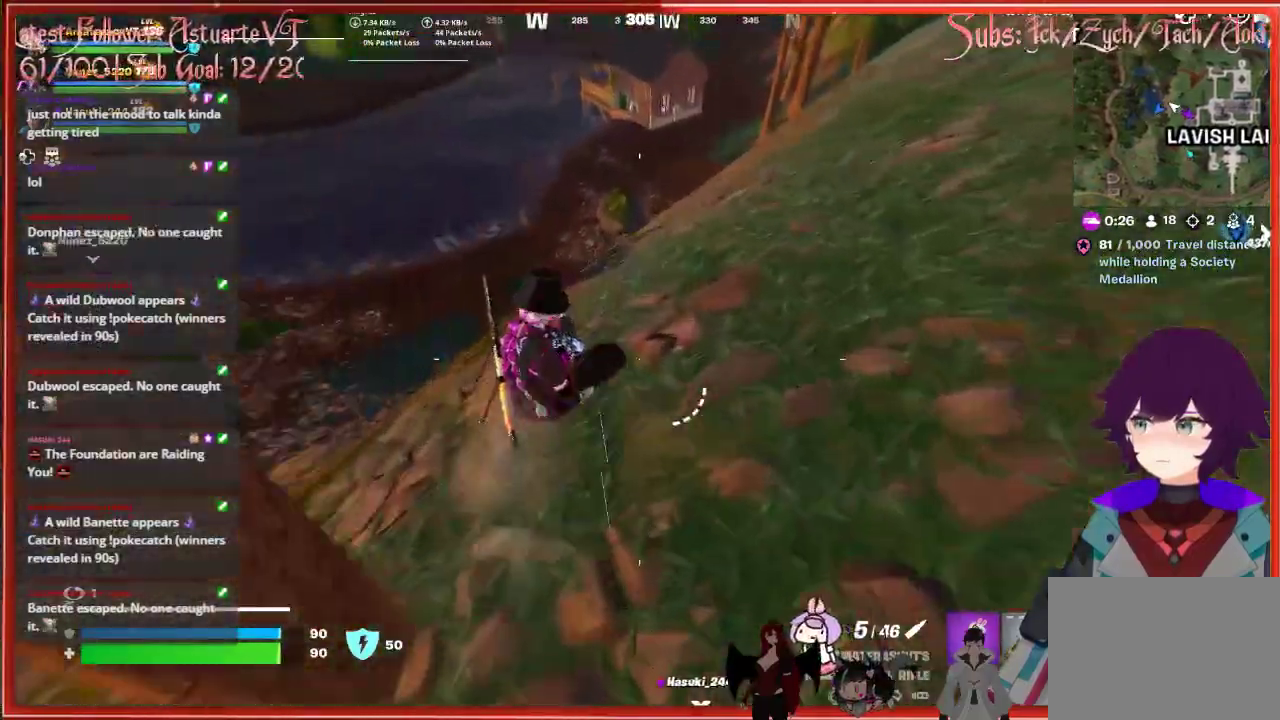
{"buttons": [], "left_stick": "up", "right_stick": "left", "events": [[17, "right_stick", "left"]]}
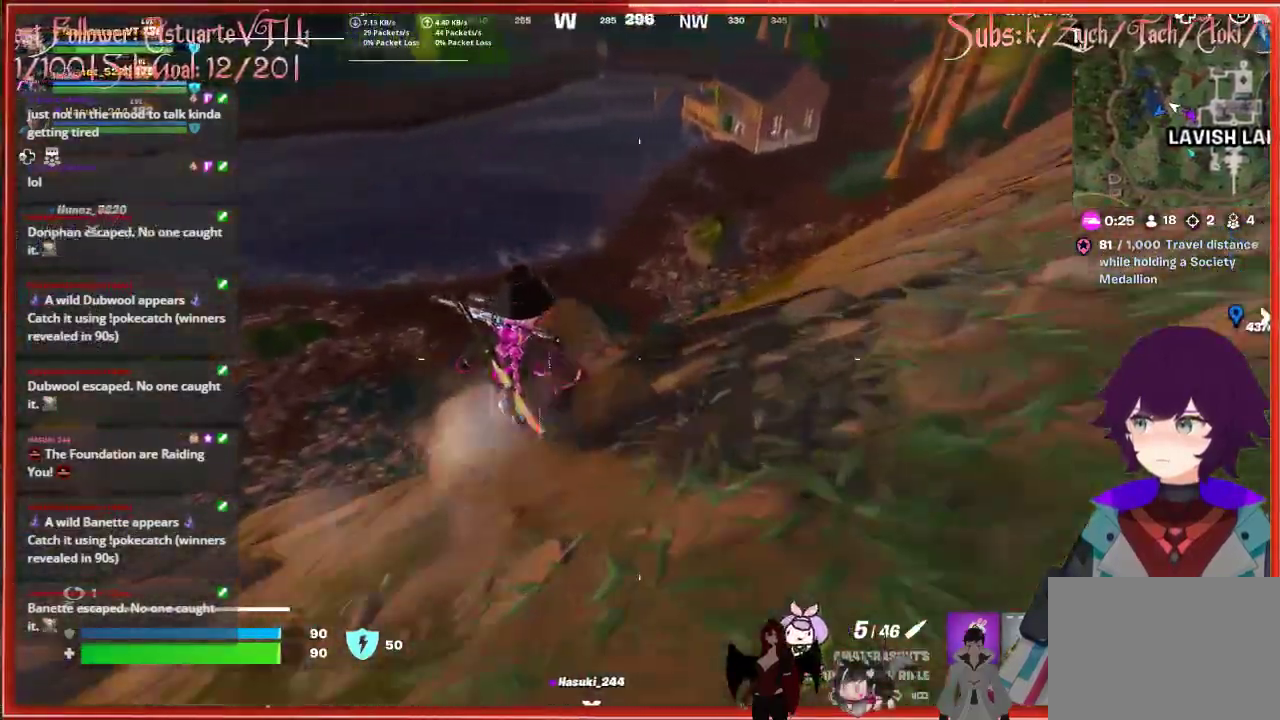
{"buttons": [], "left_stick": "up", "right_stick": "left", "events": []}
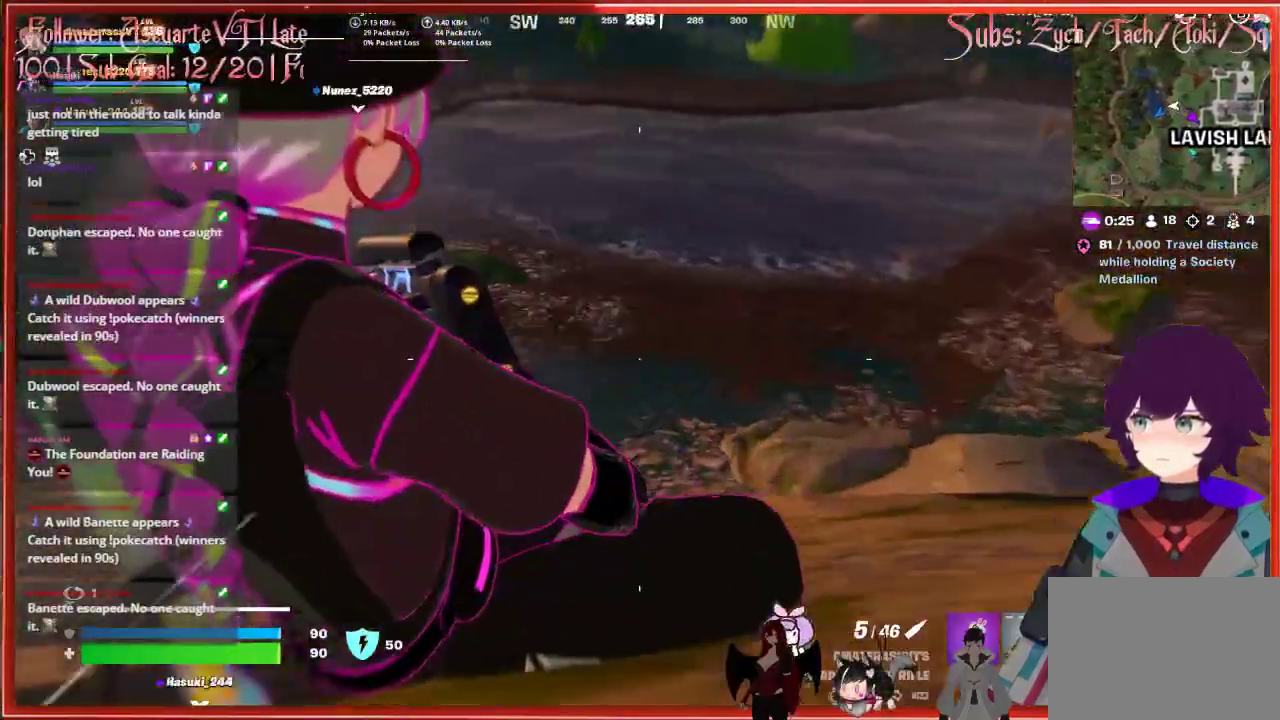
{"buttons": [], "left_stick": "up", "right_stick": "up-left", "events": [[400, "right_stick", "up-left"]]}
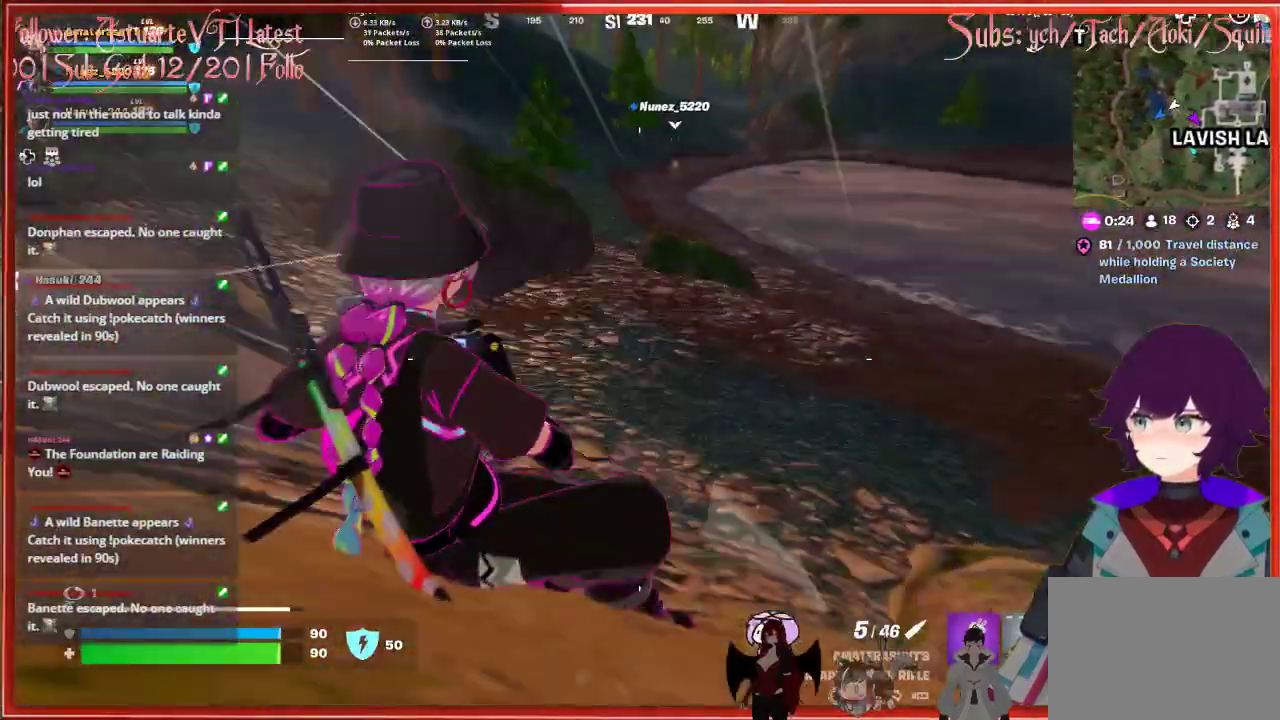
{"buttons": [], "left_stick": "up", "right_stick": "center", "events": [[100, "right_stick", "up"], [400, "right_stick", "center"]]}
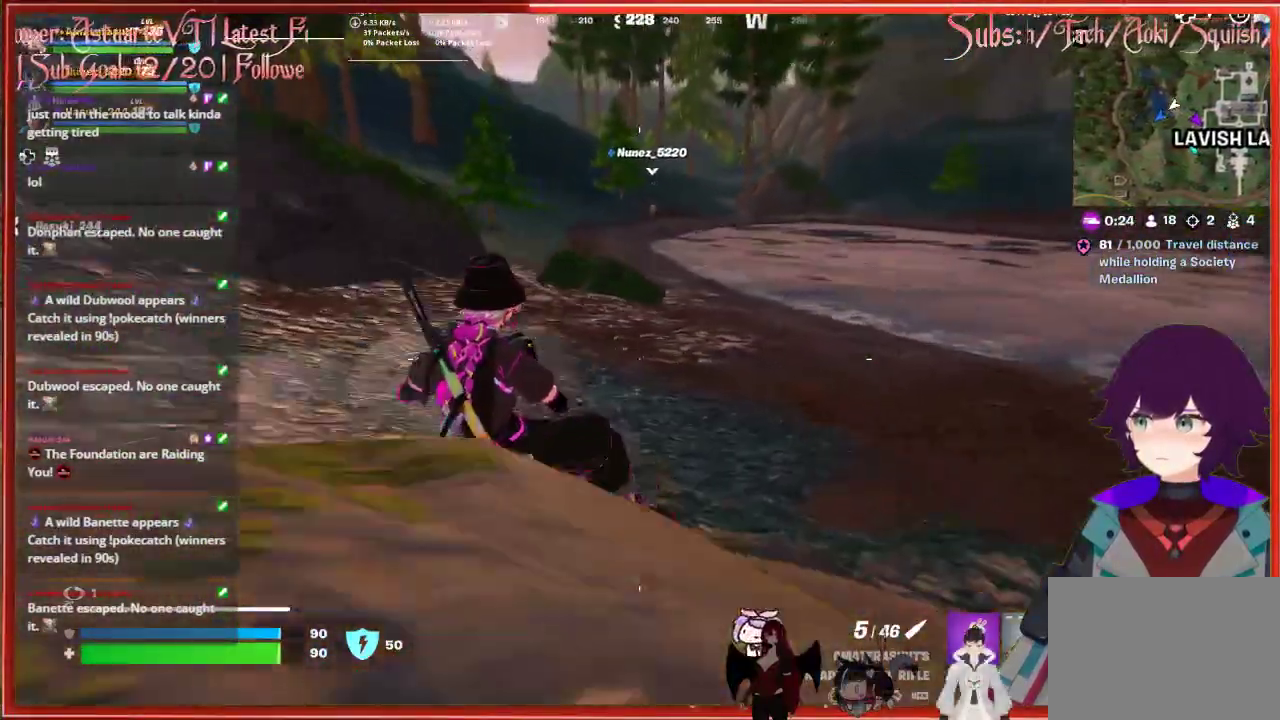
{"buttons": ["A"], "left_stick": "up", "right_stick": "center", "events": [[367, "A", "down"]]}
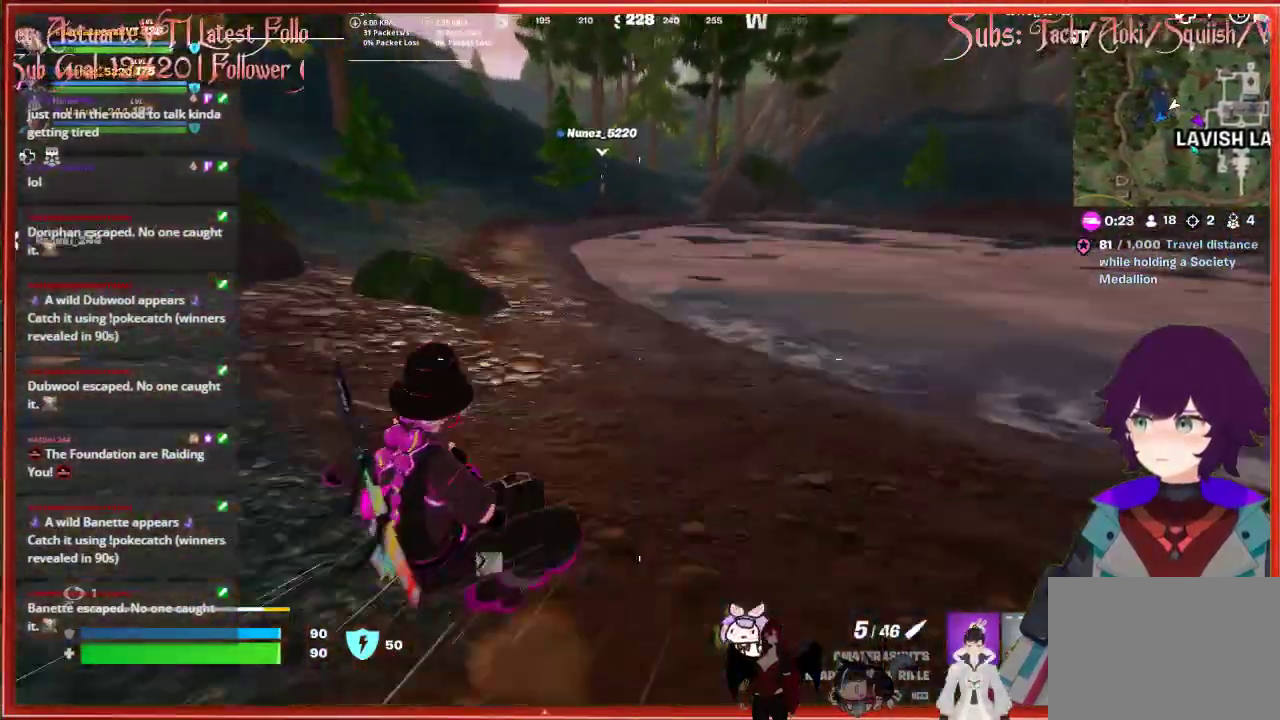
{"buttons": [], "left_stick": "up", "right_stick": "center", "events": [[150, "A", "up"]]}
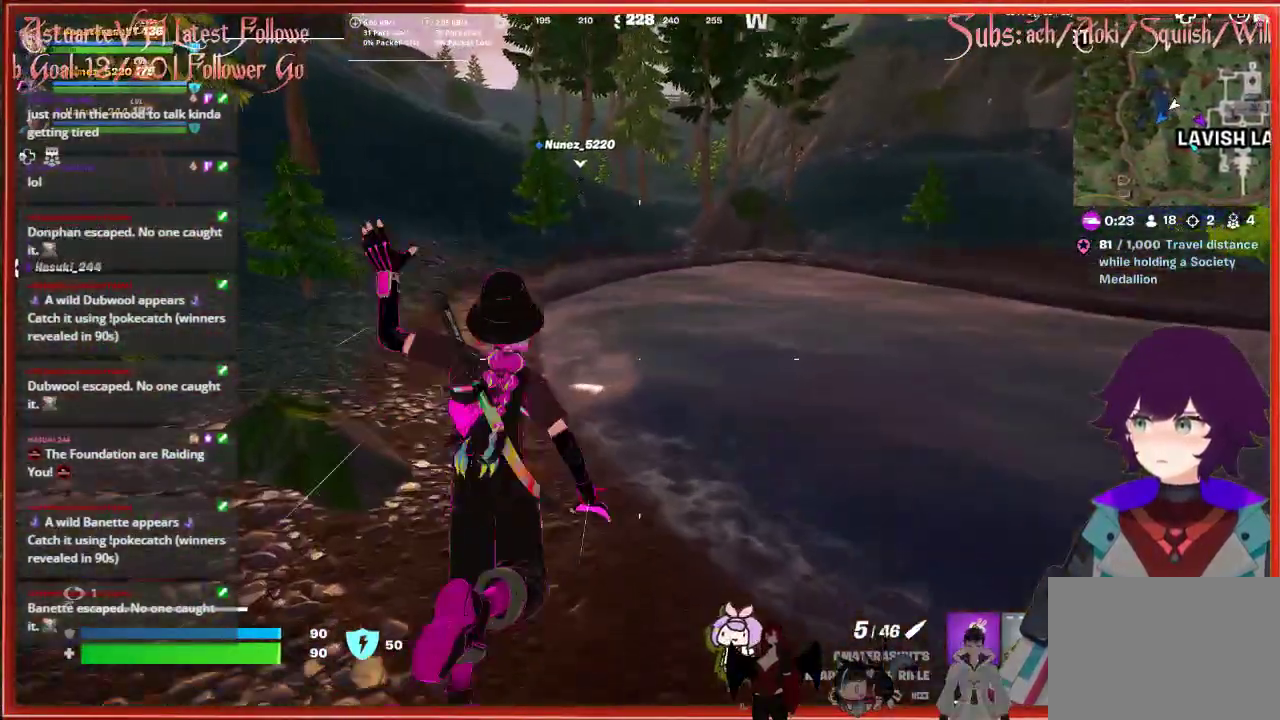
{"buttons": [], "left_stick": "up", "right_stick": "up", "events": [[467, "right_stick", "up"]]}
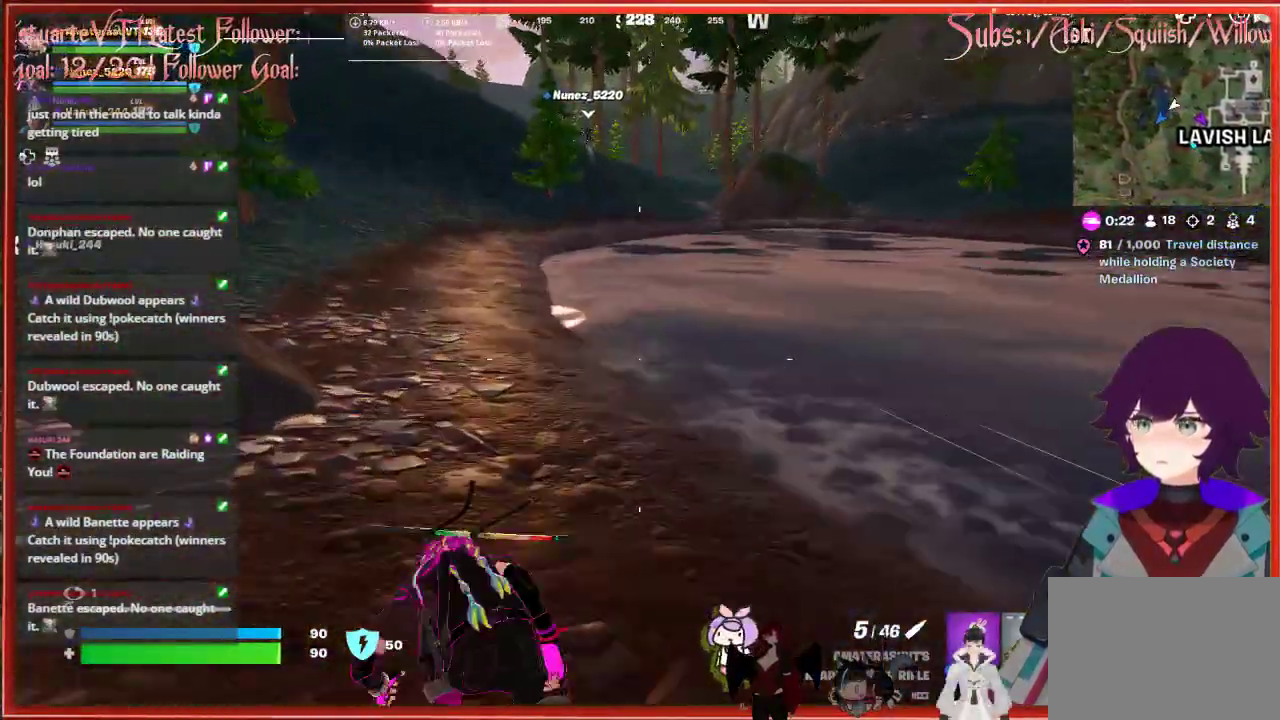
{"buttons": [], "left_stick": "up", "right_stick": "center", "events": [[483, "right_stick", "center"]]}
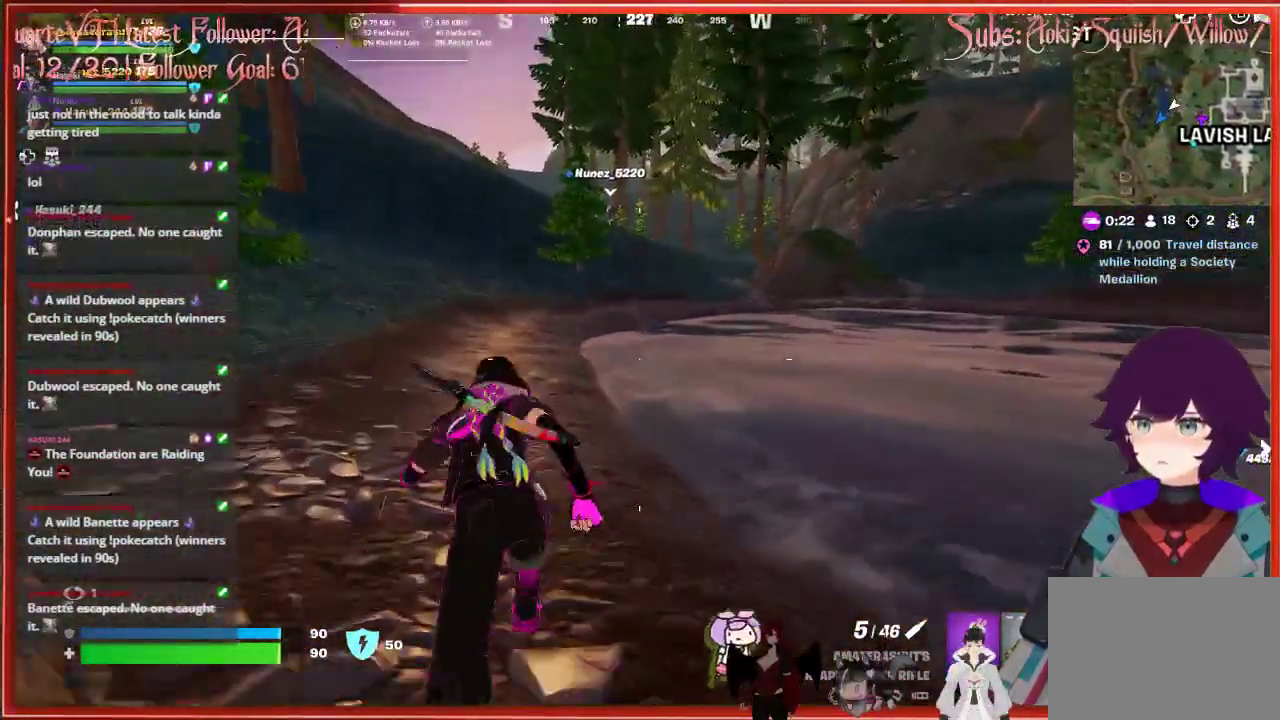
{"buttons": [], "left_stick": "up", "right_stick": "center", "events": []}
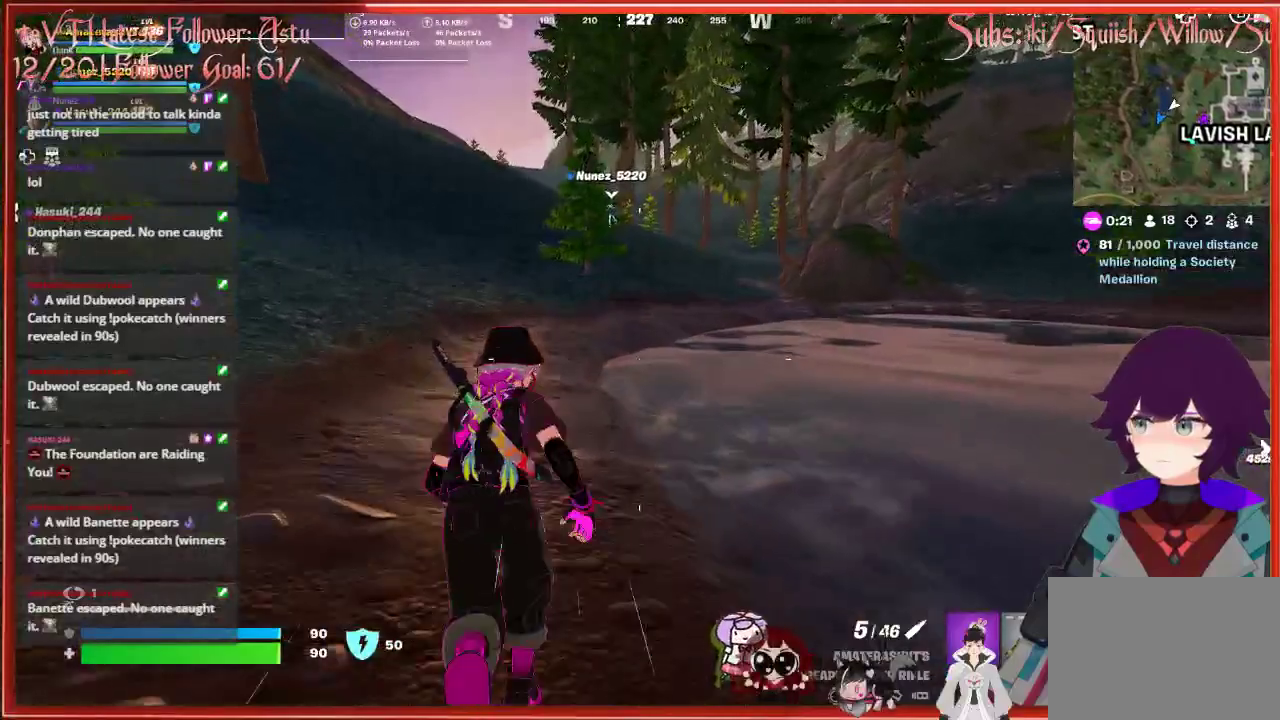
{"buttons": [], "left_stick": "up", "right_stick": "center", "events": []}
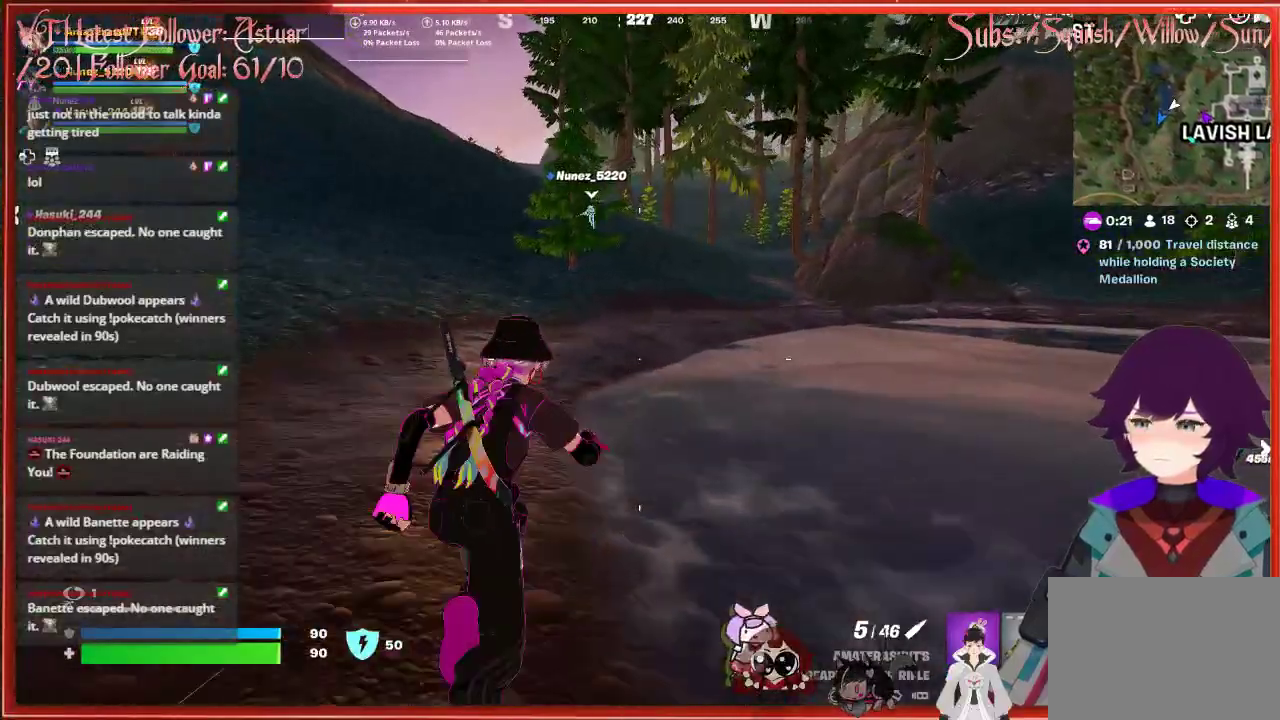
{"buttons": [], "left_stick": "up", "right_stick": "center", "events": []}
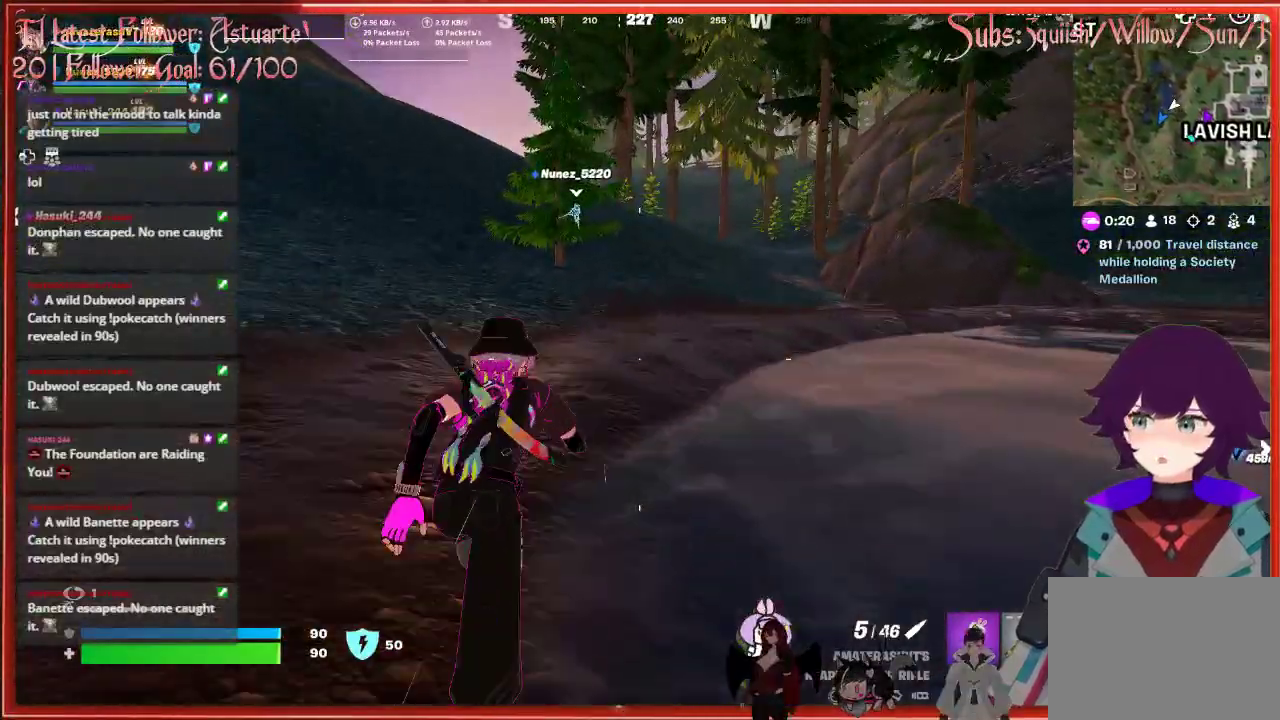
{"buttons": [], "left_stick": "up", "right_stick": "center", "events": []}
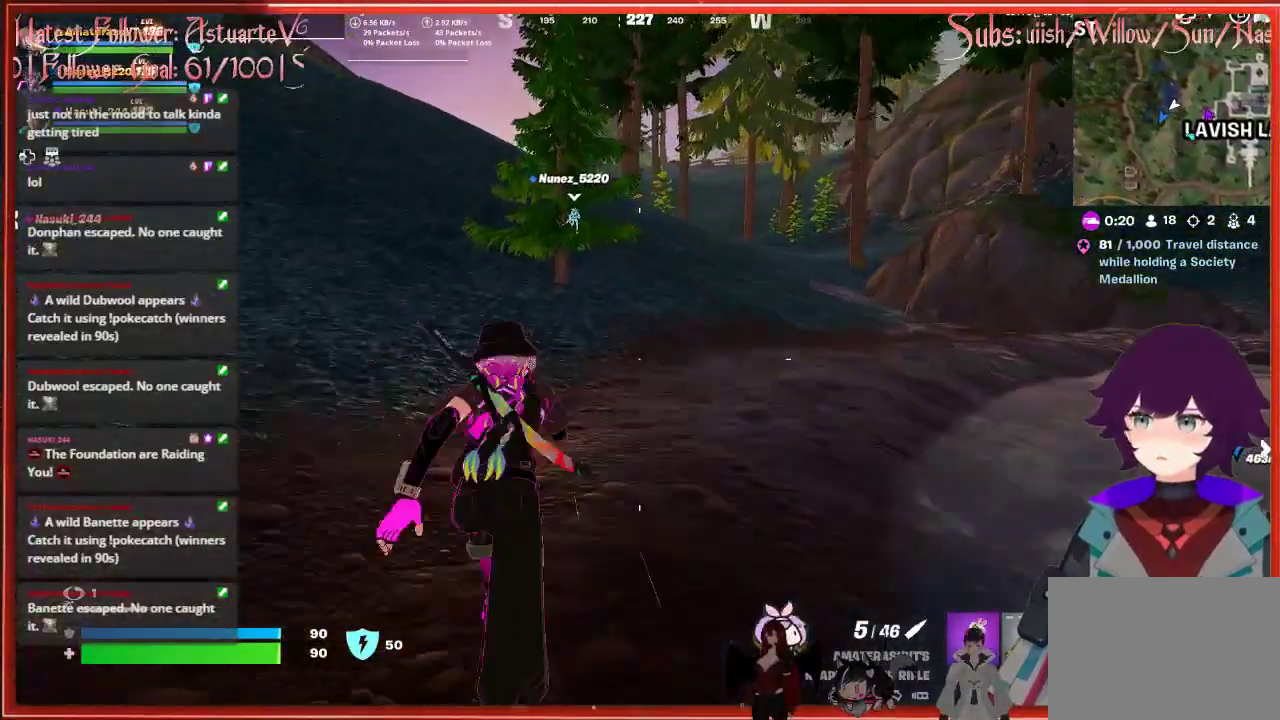
{"buttons": [], "left_stick": "up", "right_stick": "center", "events": []}
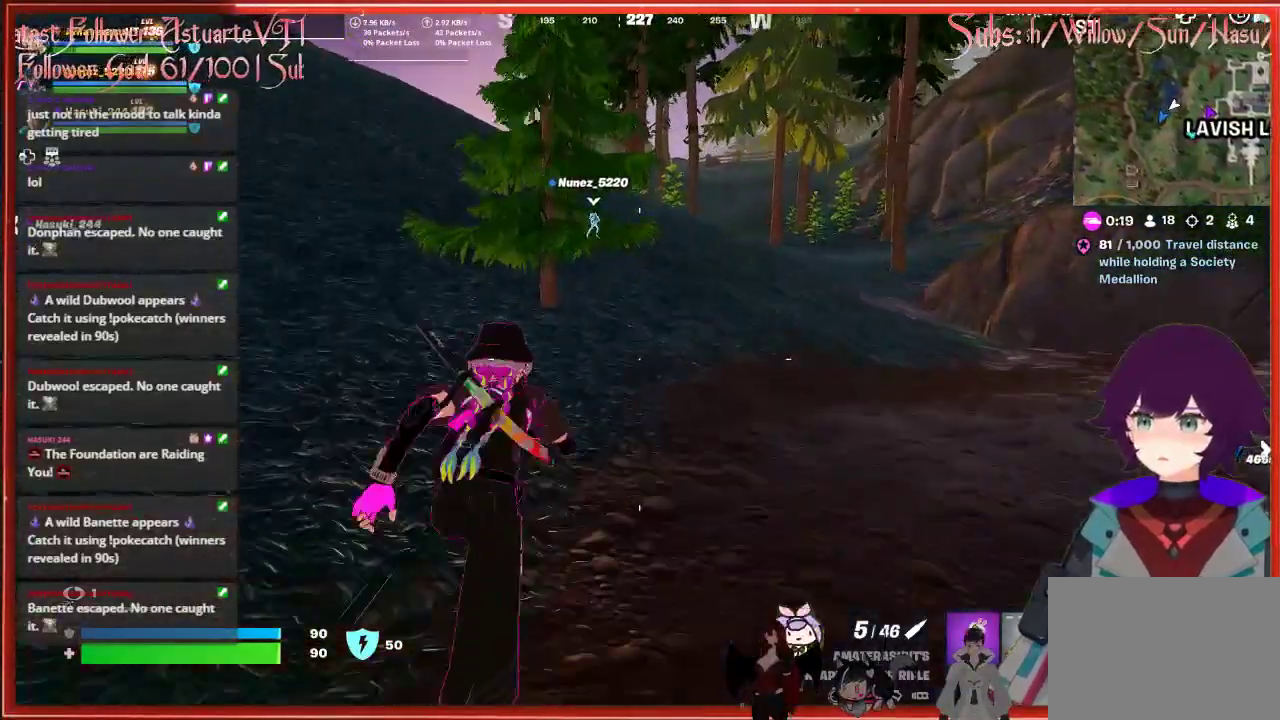
{"buttons": [], "left_stick": "up", "right_stick": "center", "events": []}
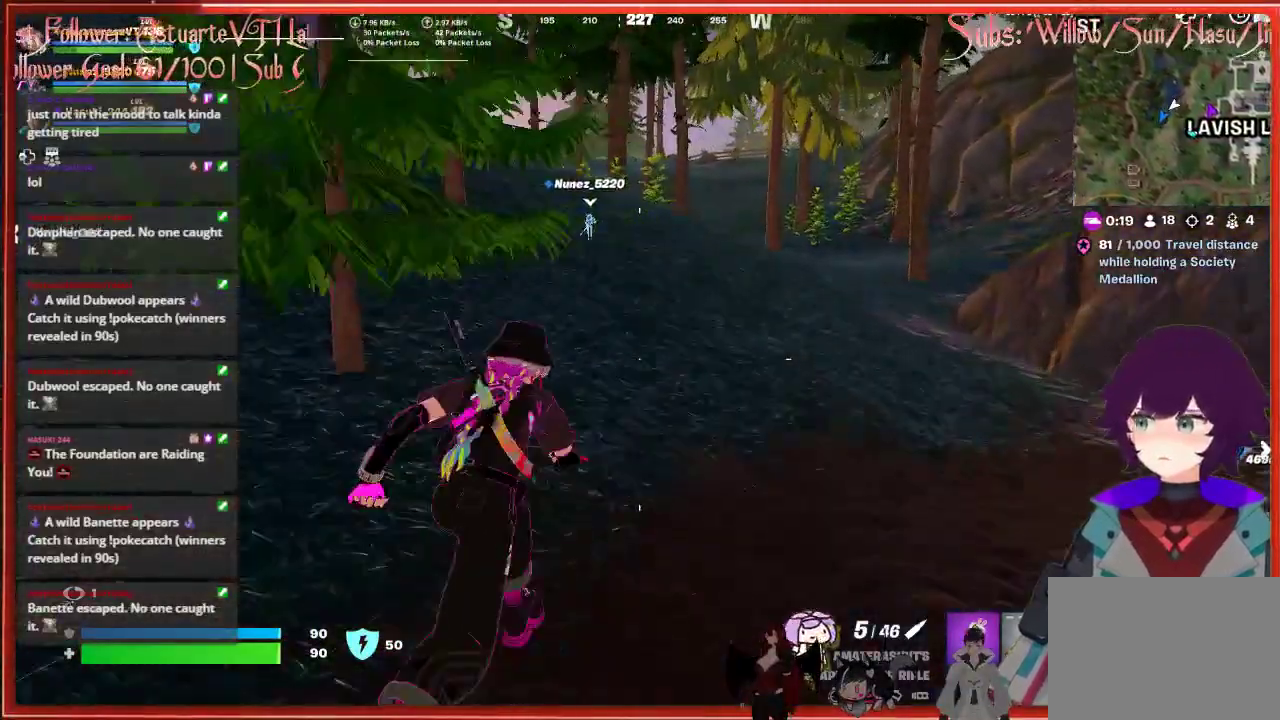
{"buttons": [], "left_stick": "up", "right_stick": "center", "events": []}
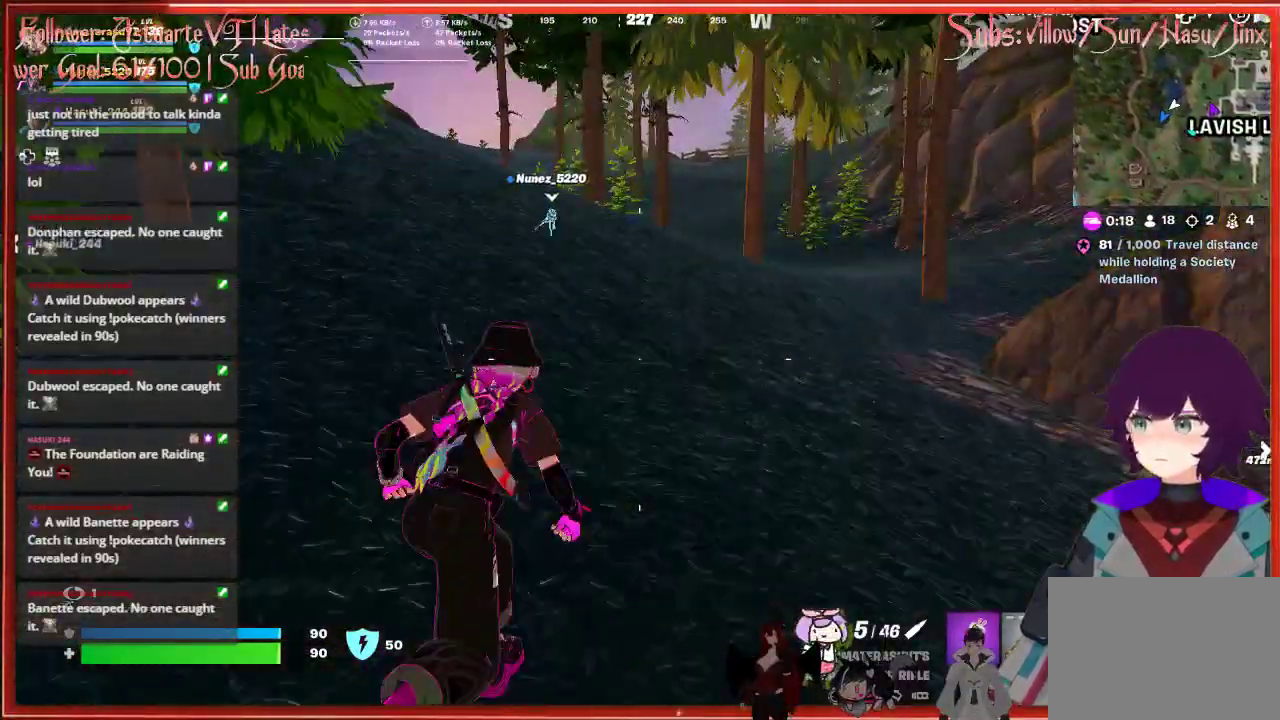
{"buttons": [], "left_stick": "up", "right_stick": "center", "events": []}
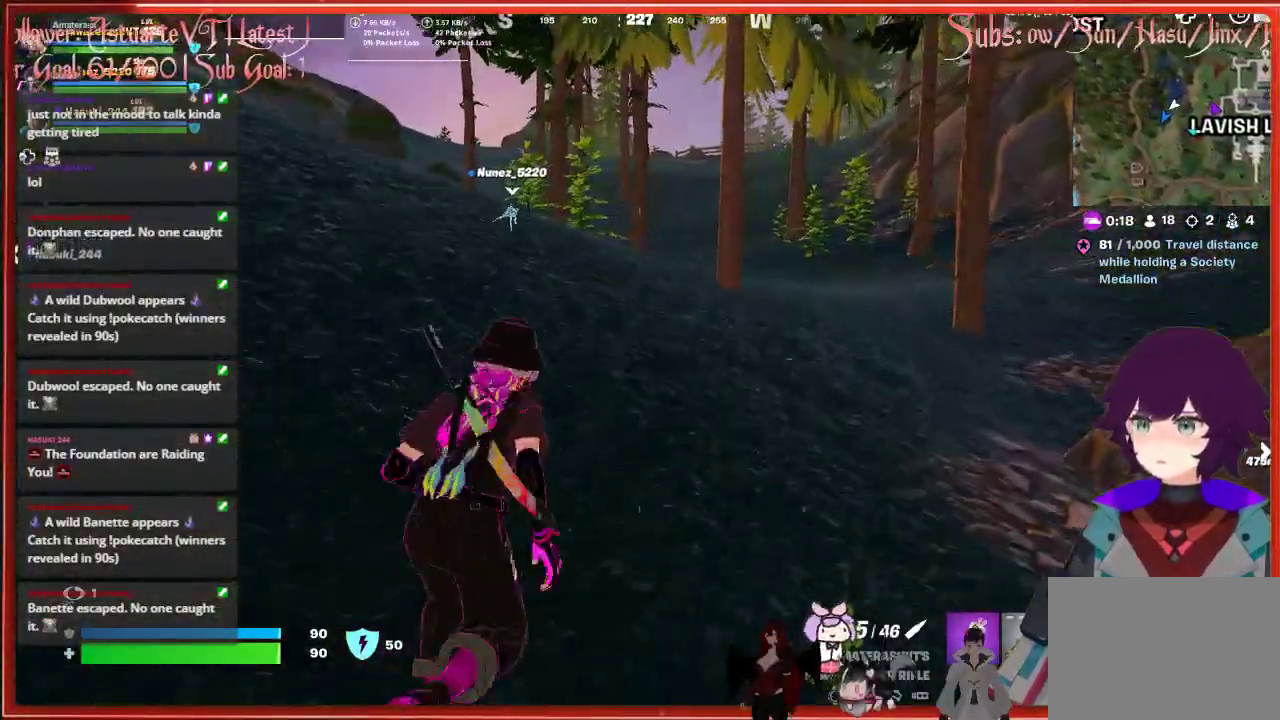
{"buttons": [], "left_stick": "up", "right_stick": "center", "events": []}
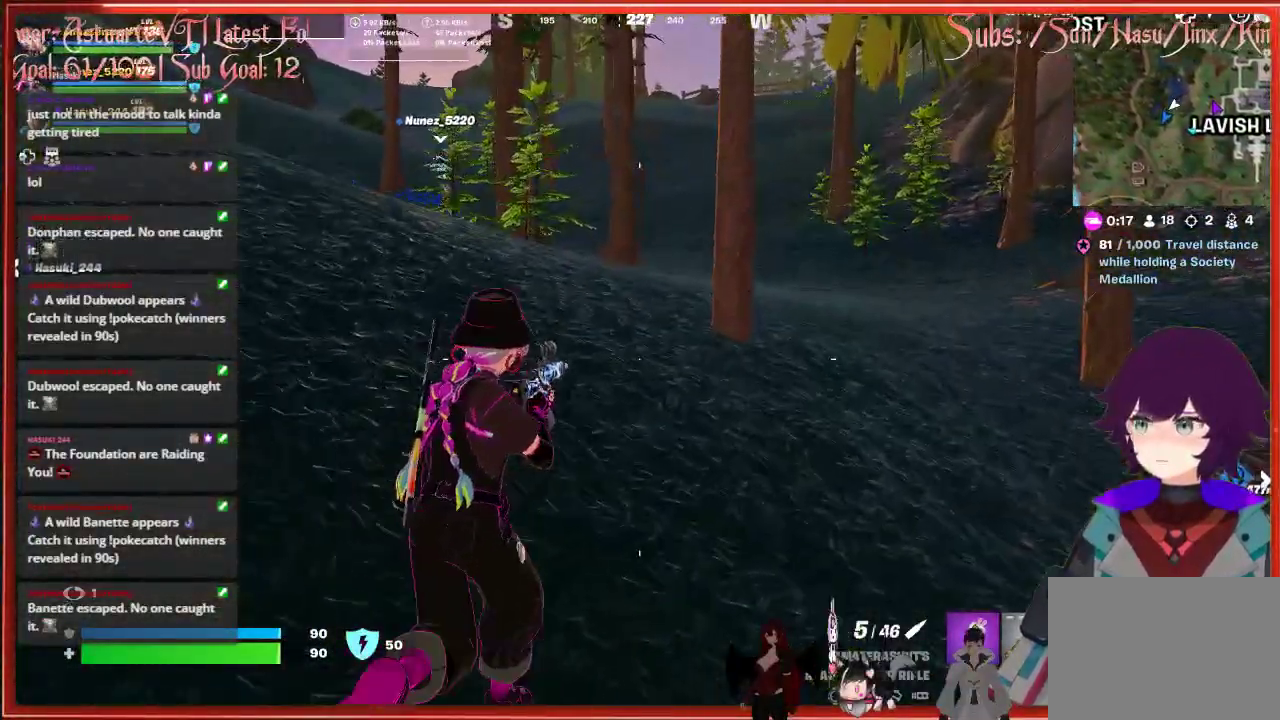
{"buttons": [], "left_stick": "up", "right_stick": "center", "events": []}
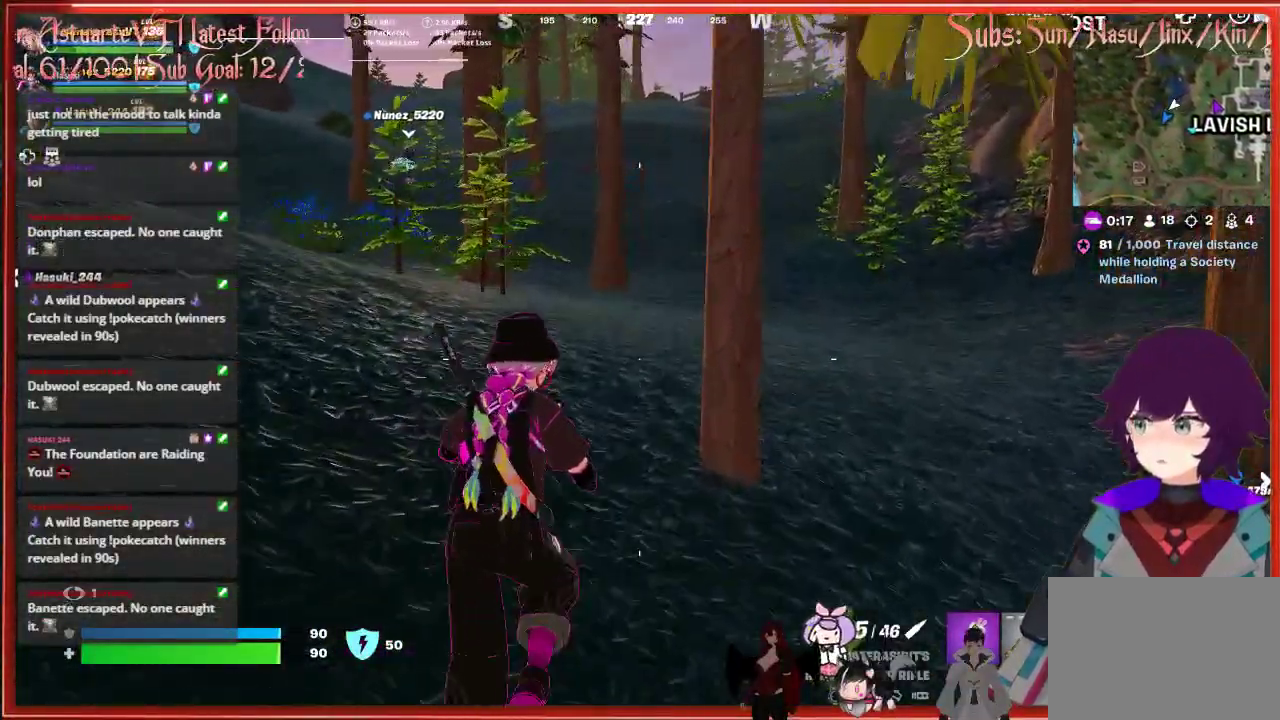
{"buttons": [], "left_stick": "up", "right_stick": "center", "events": []}
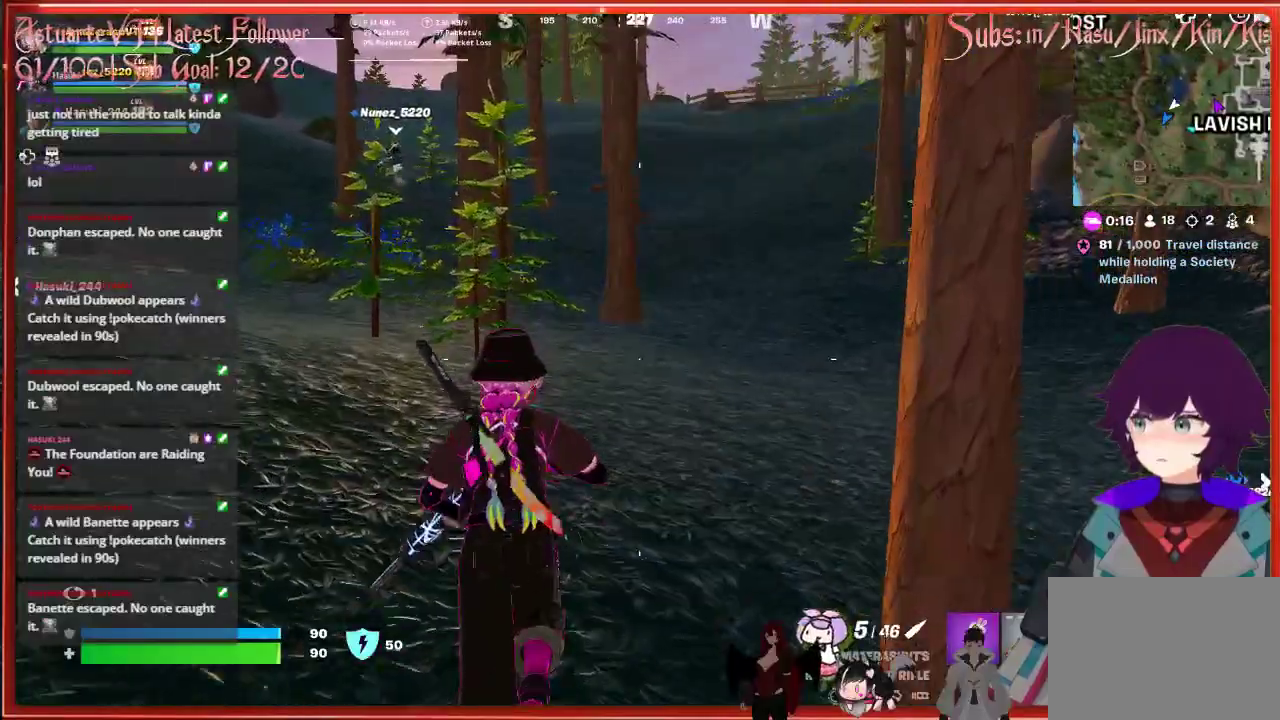
{"buttons": [], "left_stick": "up", "right_stick": "center", "events": [[217, "L1", "down"], [267, "L1", "up"]]}
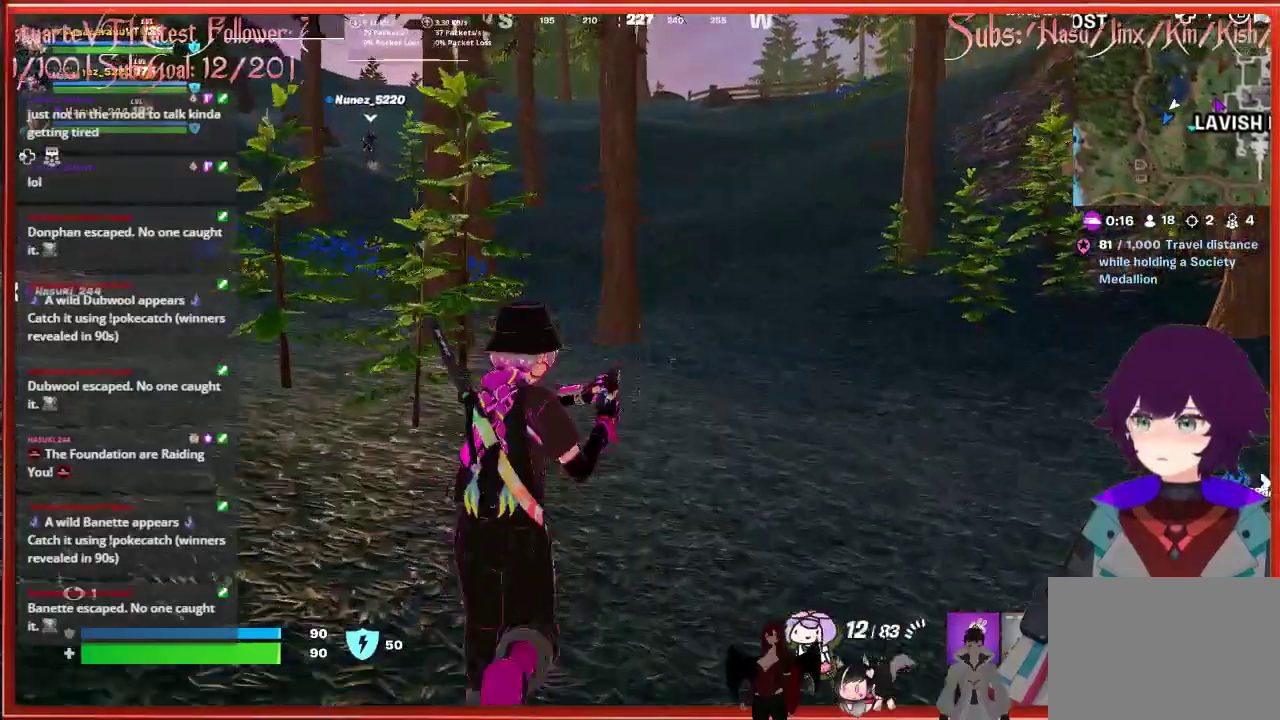
{"buttons": [], "left_stick": "up", "right_stick": "center", "events": []}
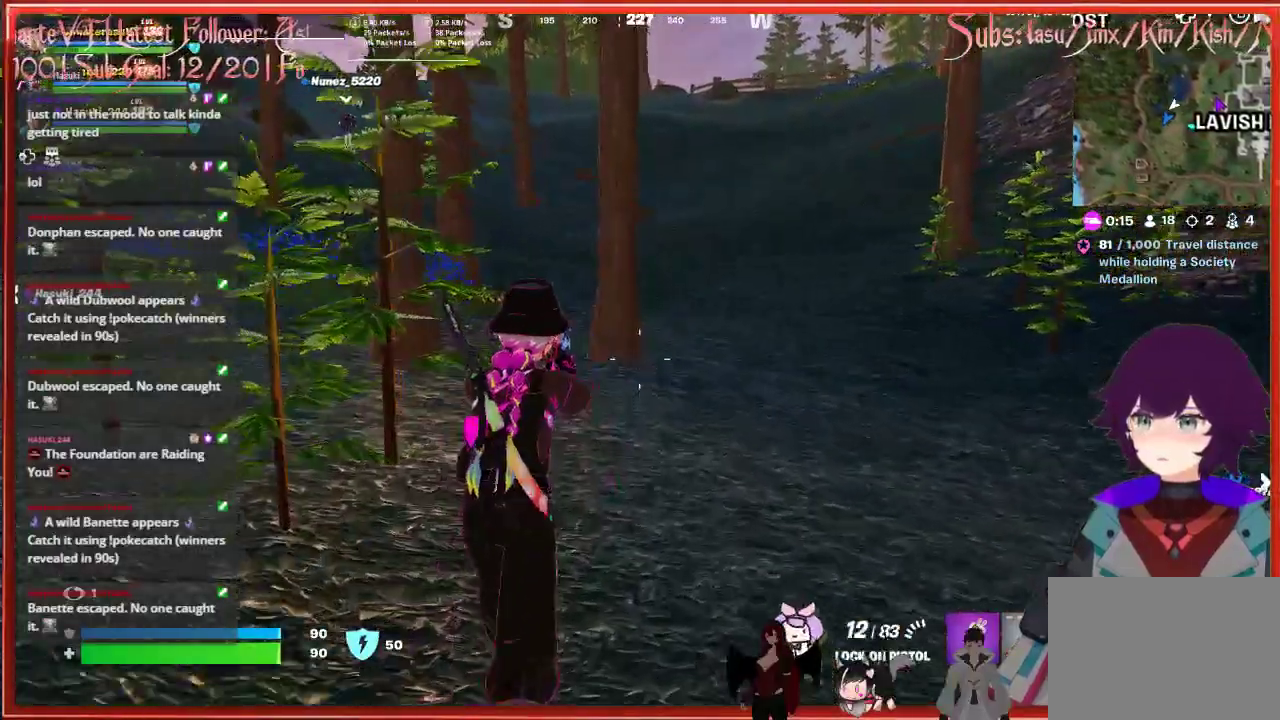
{"buttons": [], "left_stick": "up", "right_stick": "center", "events": []}
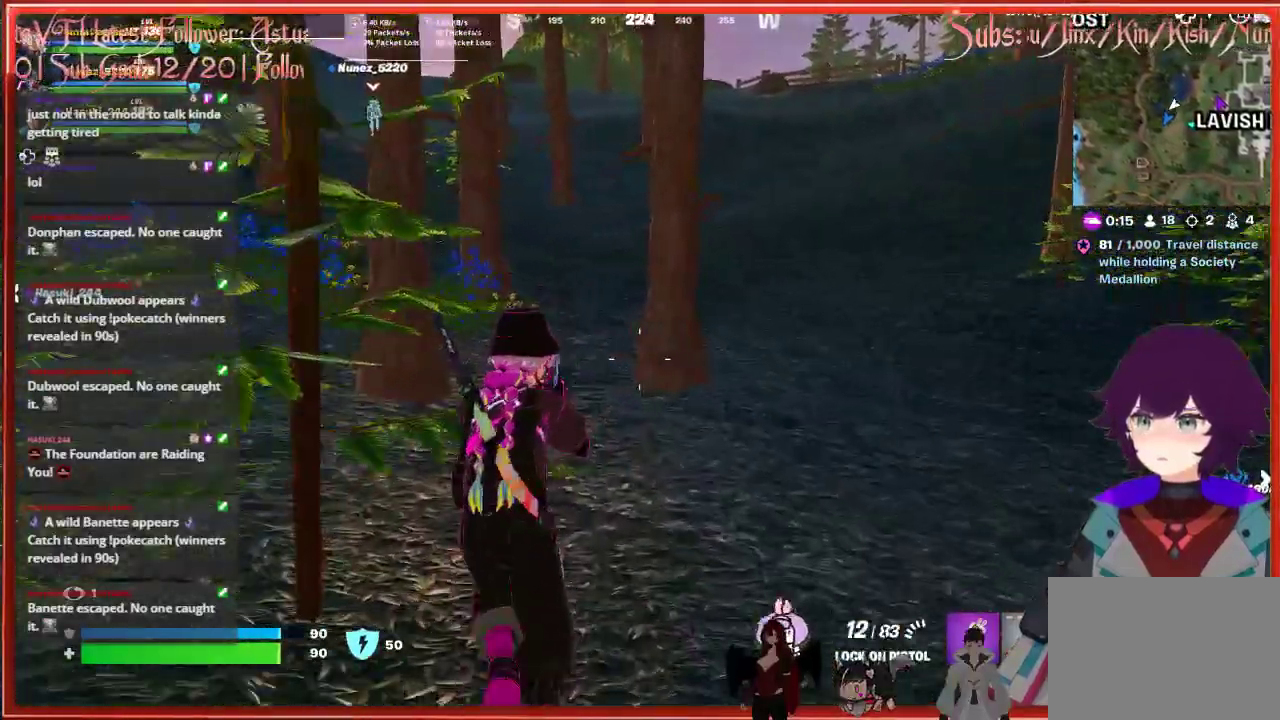
{"buttons": [], "left_stick": "up", "right_stick": "center", "events": []}
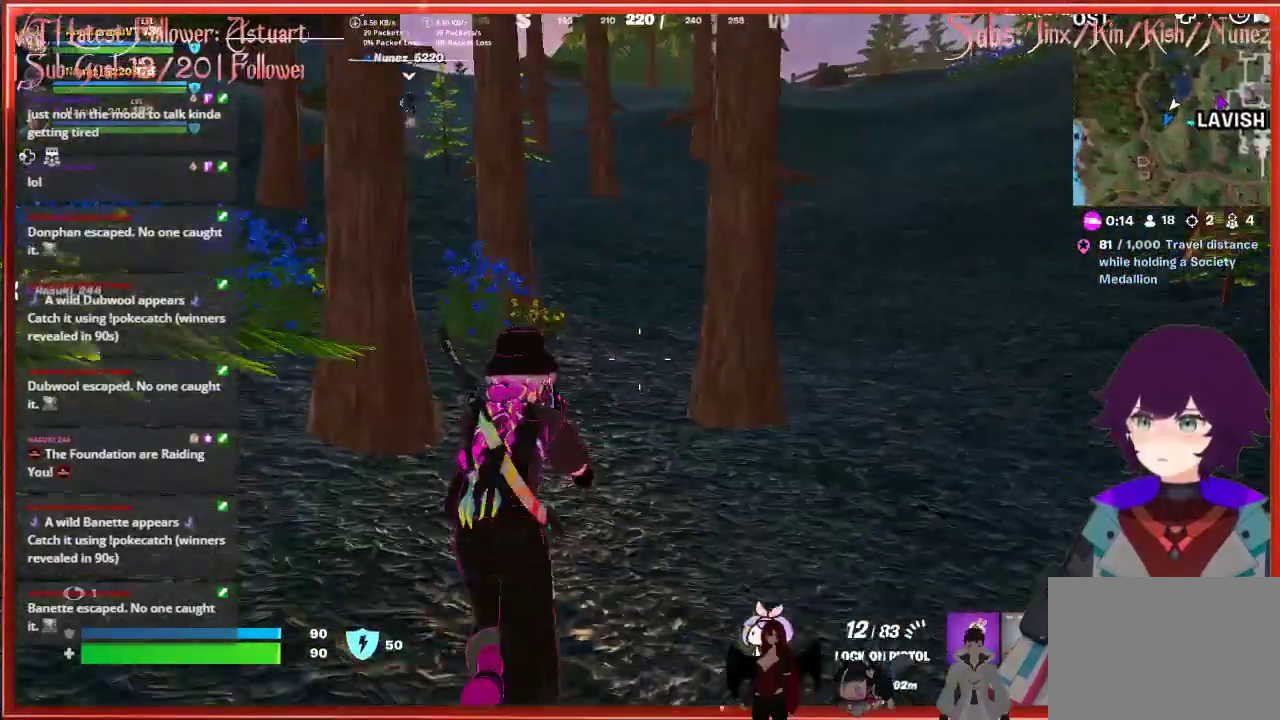
{"buttons": [], "left_stick": "up", "right_stick": "center", "events": []}
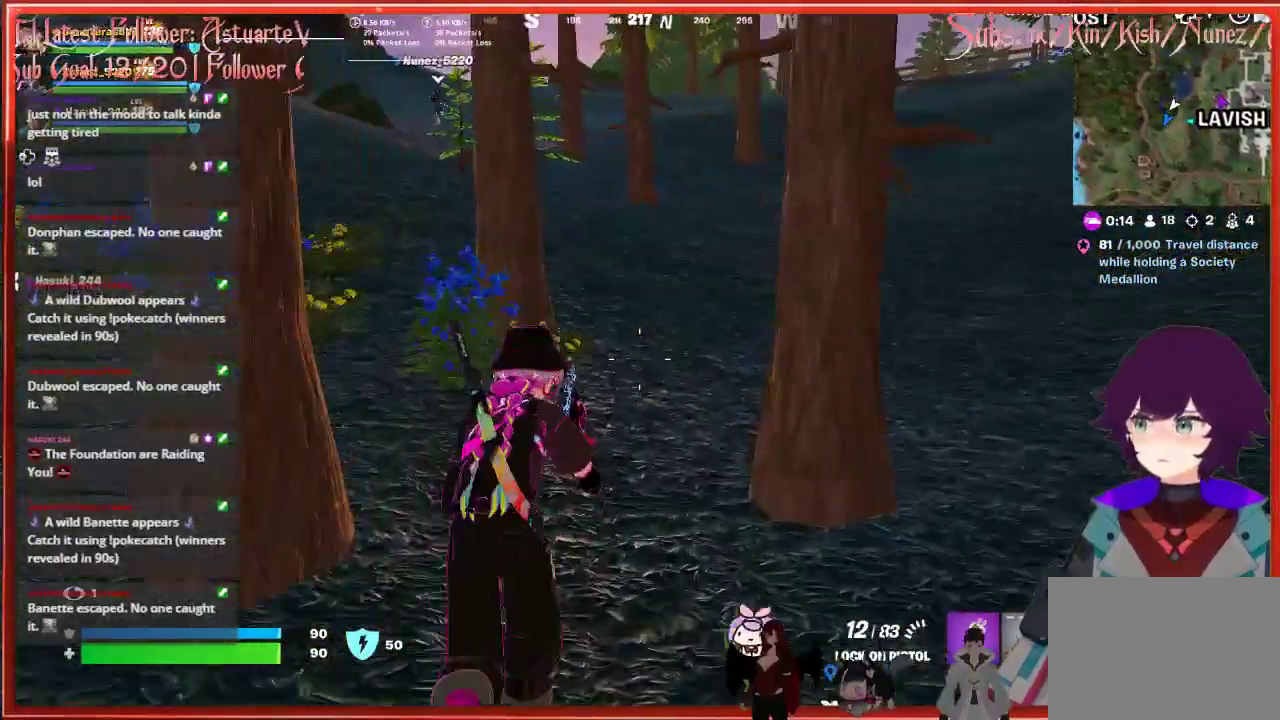
{"buttons": [], "left_stick": "up", "right_stick": "center", "events": []}
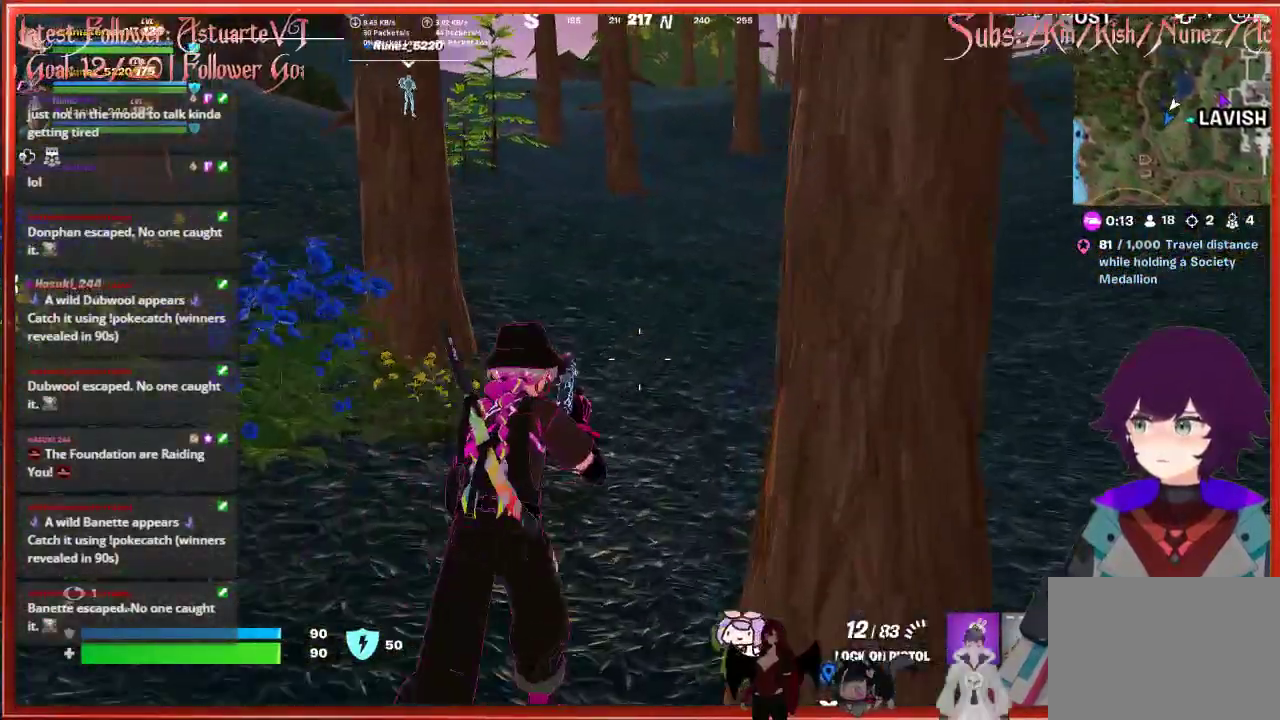
{"buttons": [], "left_stick": "up", "right_stick": "center", "events": []}
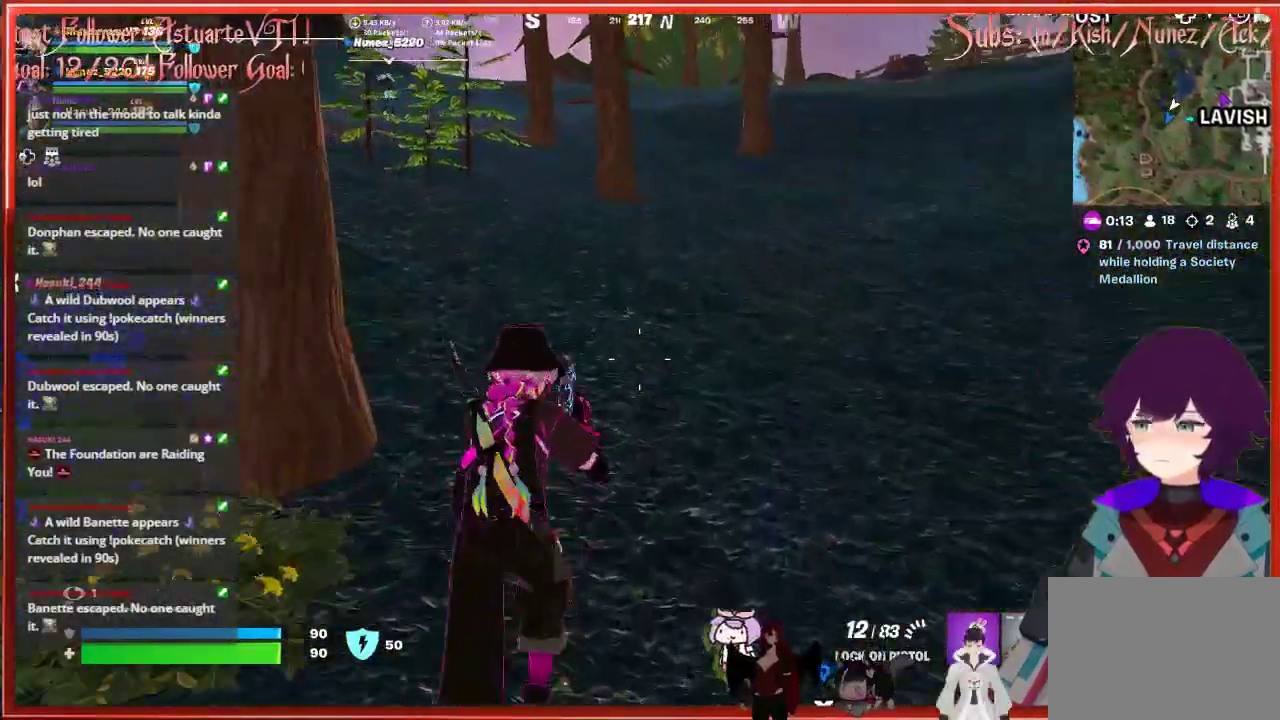
{"buttons": [], "left_stick": "up", "right_stick": "center", "events": []}